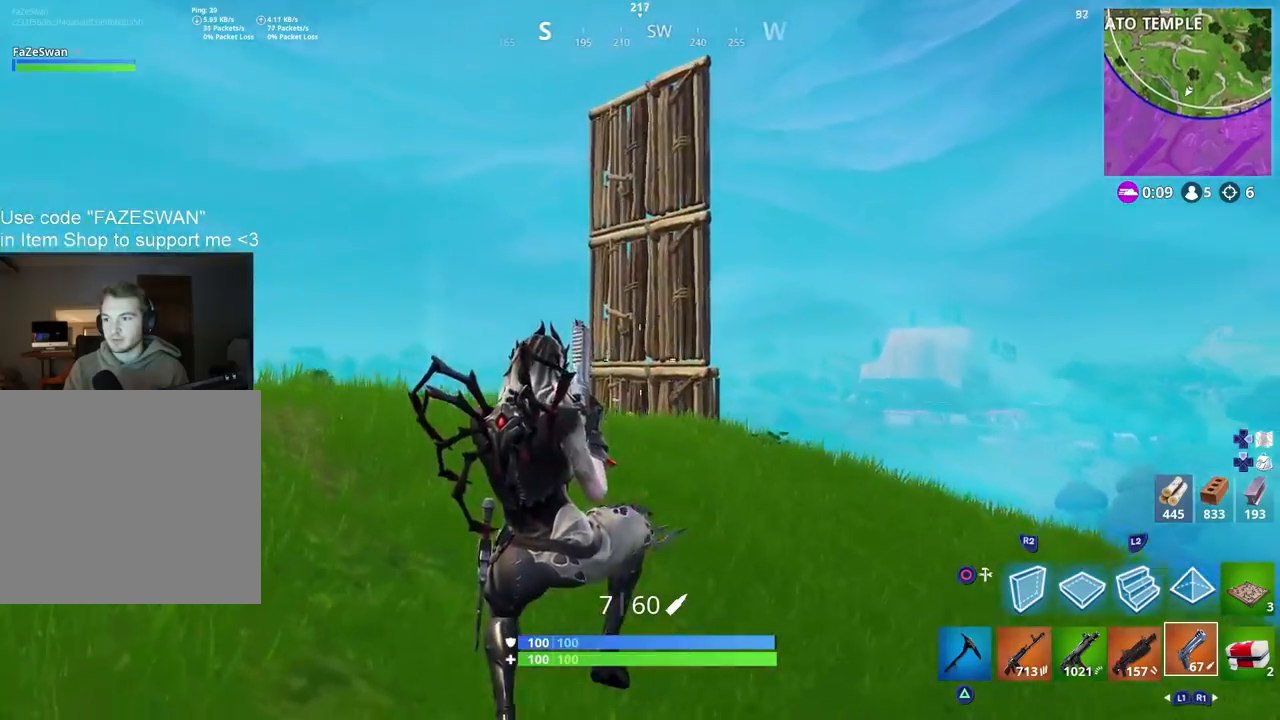
Gameplay with a controller (PlayStation layout); each line is a JSON object with the inputs held at the frame after it. "events" lists button and stick changes between this image and that frame as [ms after this image, input, new state], when the widget could be followed in between.
{"buttons": [], "left_stick": "up", "right_stick": "down-right", "events": [[233, "right_stick", "down-right"], [417, "left_stick", "up"]]}
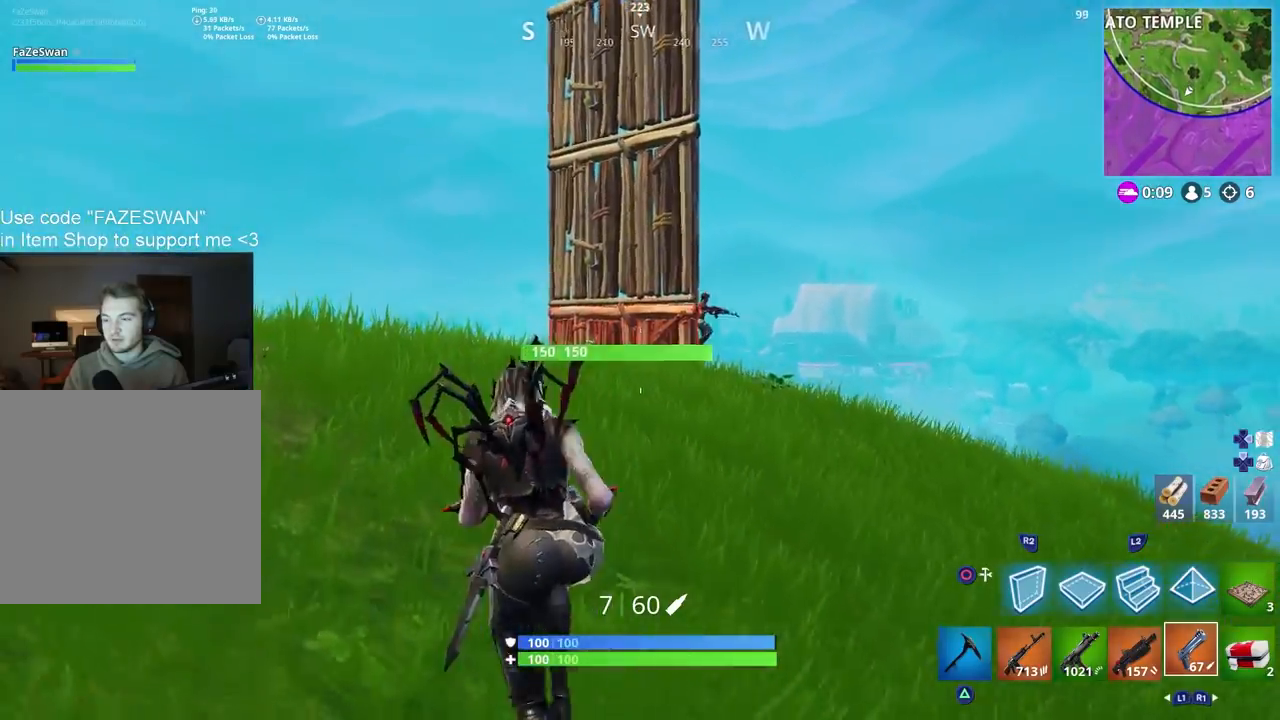
{"buttons": [], "left_stick": "up-right", "right_stick": "up-right", "events": [[117, "left_stick", "up-right"], [183, "right_stick", "right"], [483, "right_stick", "up-right"]]}
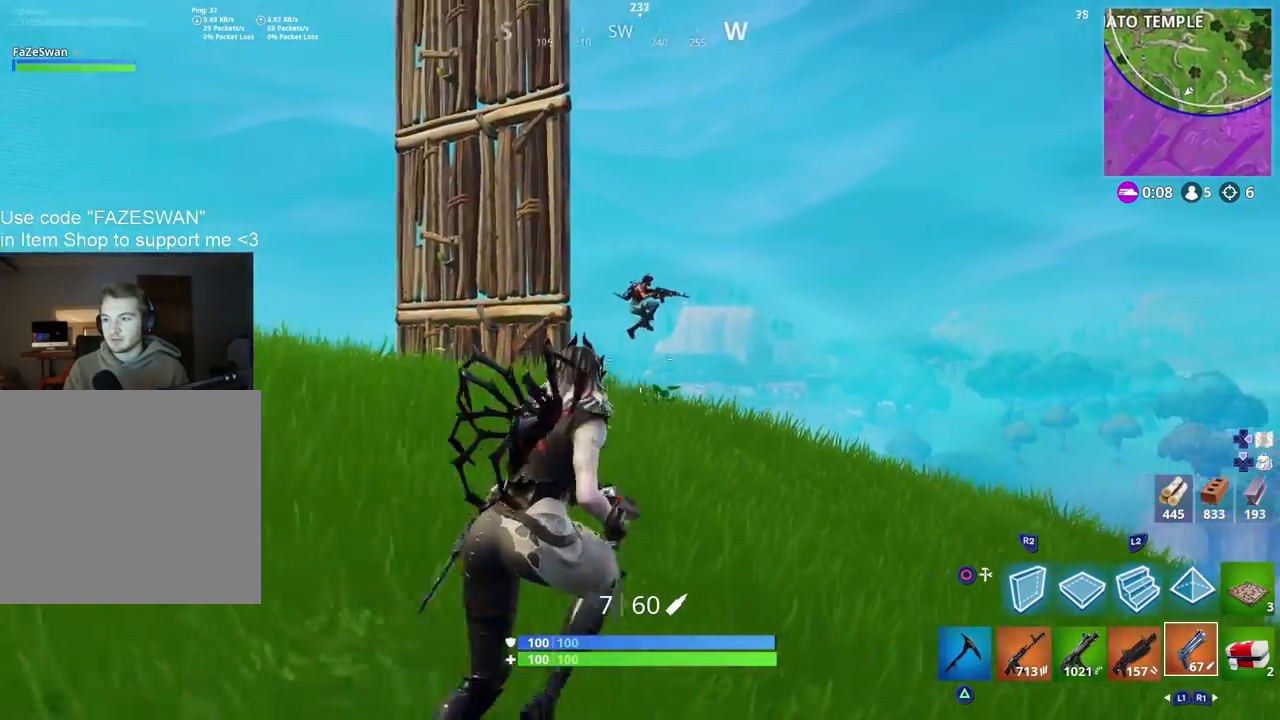
{"buttons": ["R3"], "left_stick": "up-right", "right_stick": "center", "events": [[50, "L1", "down"], [50, "L2", "down"], [50, "left_stick", "up"], [200, "R2", "down"], [200, "right_stick", "up-left"], [217, "L1", "up"], [250, "R3", "down"], [250, "right_stick", "center"], [267, "L2", "up"], [317, "R1", "down"], [367, "L1", "down"], [433, "R1", "up"], [450, "R2", "up"], [467, "L1", "up"], [483, "left_stick", "up-right"]]}
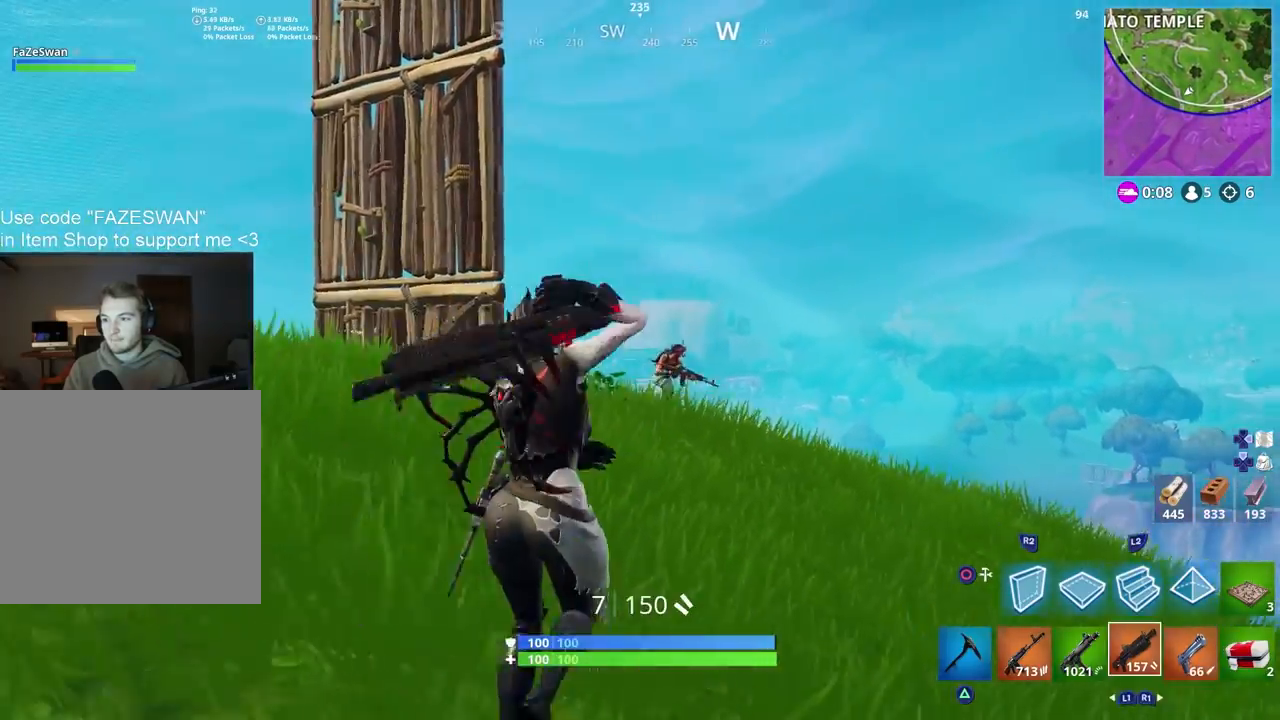
{"buttons": [], "left_stick": "left", "right_stick": "center", "events": [[17, "R3", "up"], [67, "right_stick", "up-right"], [167, "L1", "down"], [167, "L2", "down"], [317, "L1", "up"], [317, "R2", "down"], [350, "right_stick", "up"], [367, "left_stick", "left"], [383, "R1", "down"], [433, "R1", "up"], [467, "R2", "up"], [483, "L2", "up"], [500, "right_stick", "center"]]}
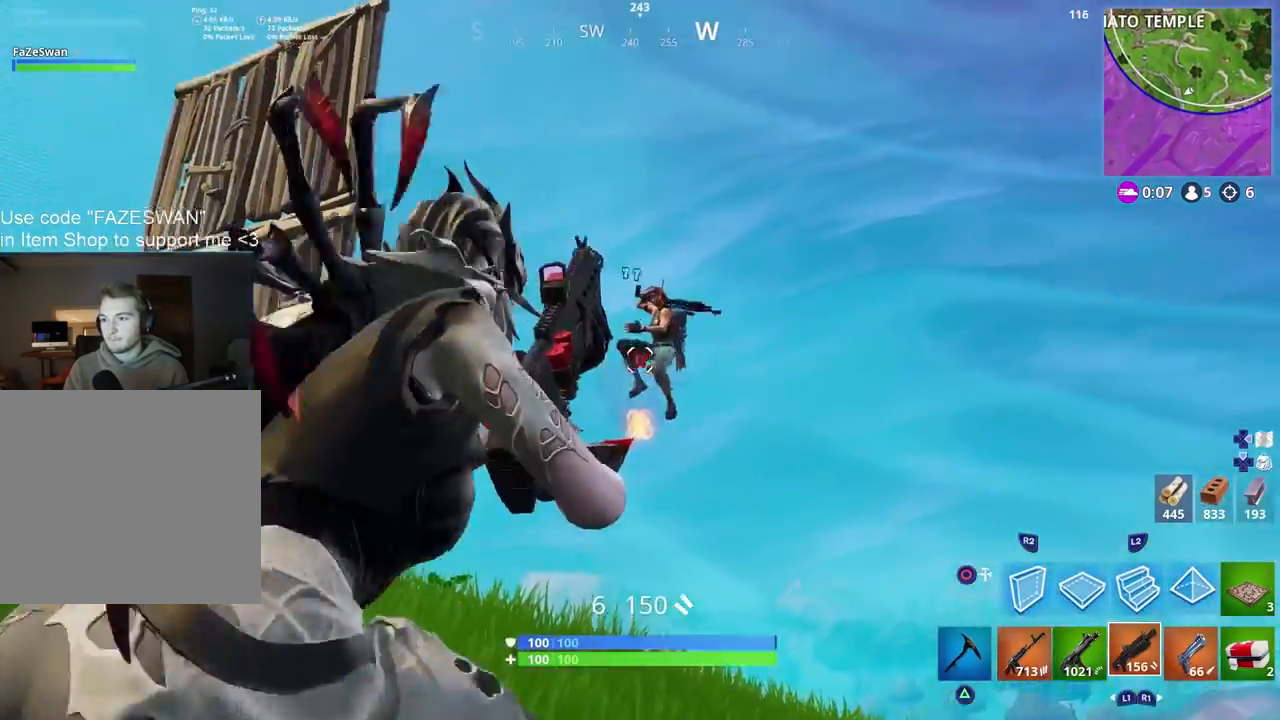
{"buttons": [], "left_stick": "down-left", "right_stick": "down-right", "events": [[50, "right_stick", "down"], [83, "CROSS", "down"], [150, "CROSS", "up"], [233, "CROSS", "down"], [300, "right_stick", "down-right"], [333, "CROSS", "up"], [367, "left_stick", "down-left"]]}
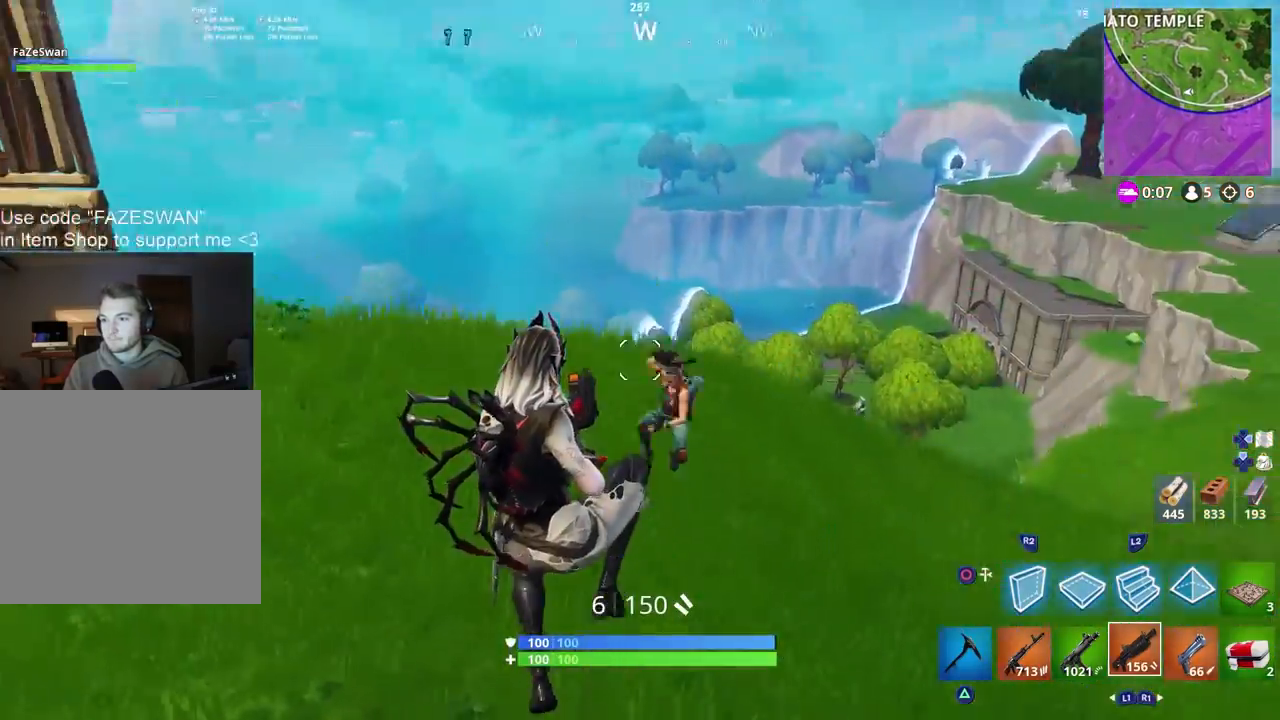
{"buttons": ["R2"], "left_stick": "down-left", "right_stick": "up-right", "events": [[283, "R2", "down"], [283, "left_stick", "down"], [317, "right_stick", "center"], [367, "right_stick", "up-right"], [433, "CIRCLE", "down"], [500, "CIRCLE", "up"], [500, "left_stick", "down-left"]]}
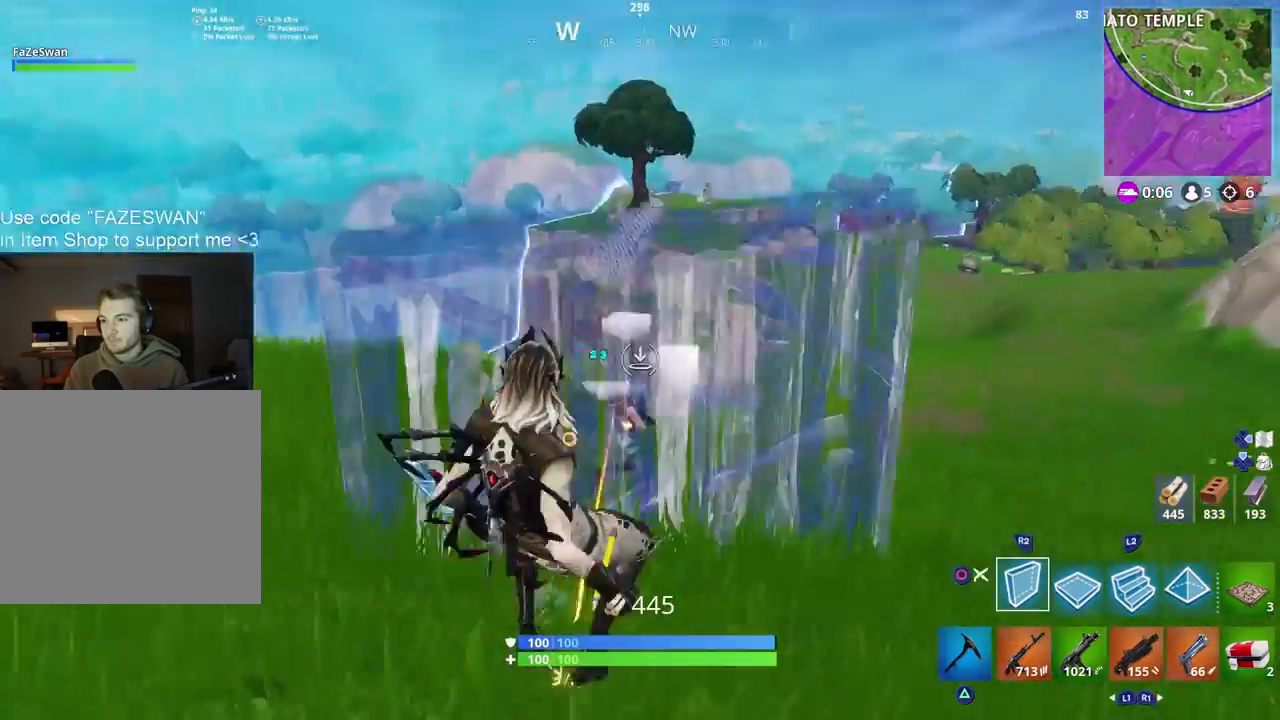
{"buttons": ["R2"], "left_stick": "center", "right_stick": "left", "events": [[133, "CROSS", "down"], [150, "right_stick", "down-right"], [217, "right_stick", "down"], [233, "CROSS", "up"], [350, "right_stick", "right"], [500, "left_stick", "center"], [500, "right_stick", "left"]]}
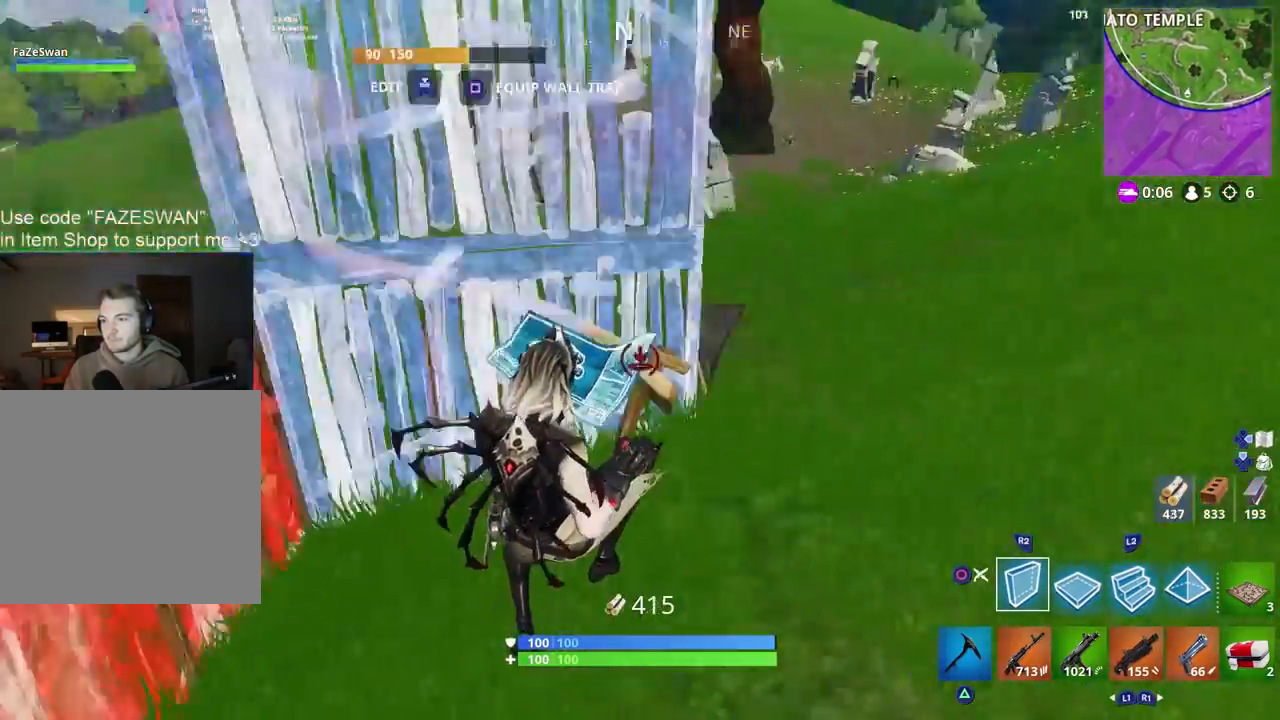
{"buttons": ["R2"], "left_stick": "left", "right_stick": "center", "events": [[33, "left_stick", "down-left"], [50, "left_stick", "right"], [250, "right_stick", "right"], [267, "left_stick", "down-left"], [383, "right_stick", "center"], [483, "left_stick", "left"]]}
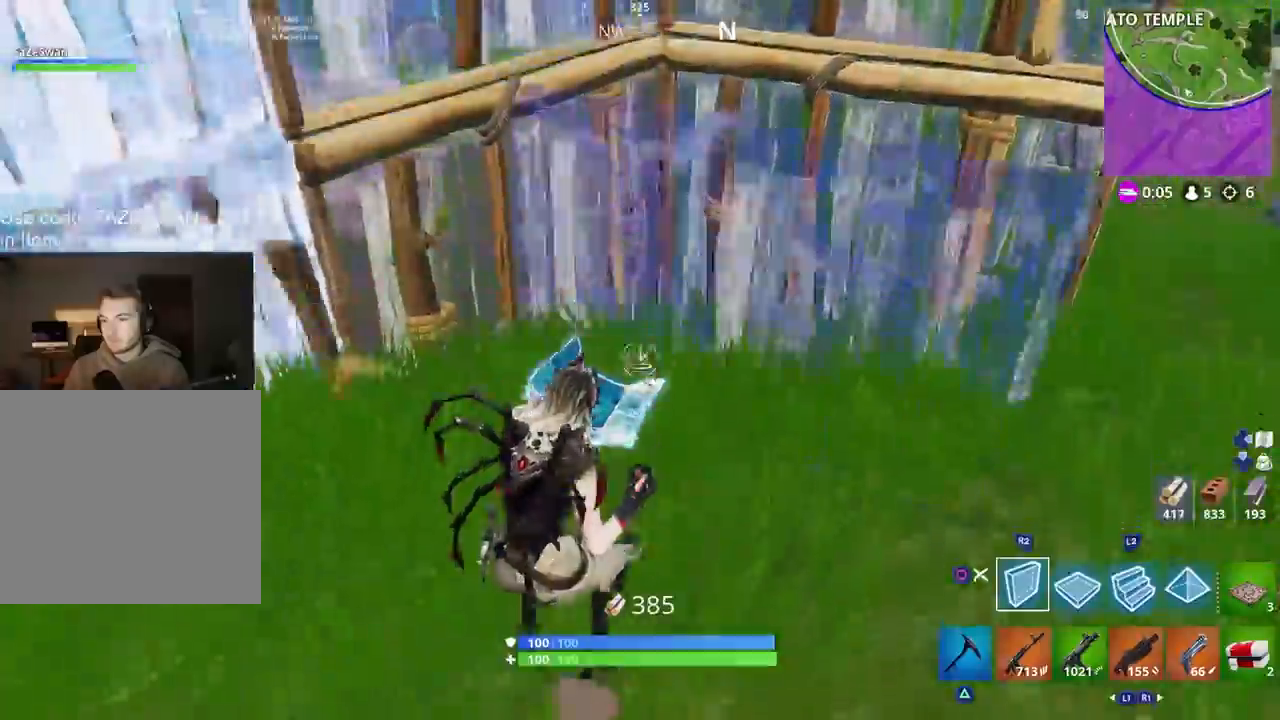
{"buttons": ["CROSS", "R1"], "left_stick": "up-left", "right_stick": "down", "events": [[33, "CROSS", "down"], [133, "R1", "down"], [150, "CROSS", "up"], [267, "right_stick", "right"], [333, "R1", "up"], [333, "R2", "up"], [333, "left_stick", "up-left"], [367, "right_stick", "down"], [500, "CROSS", "down"], [500, "R1", "down"]]}
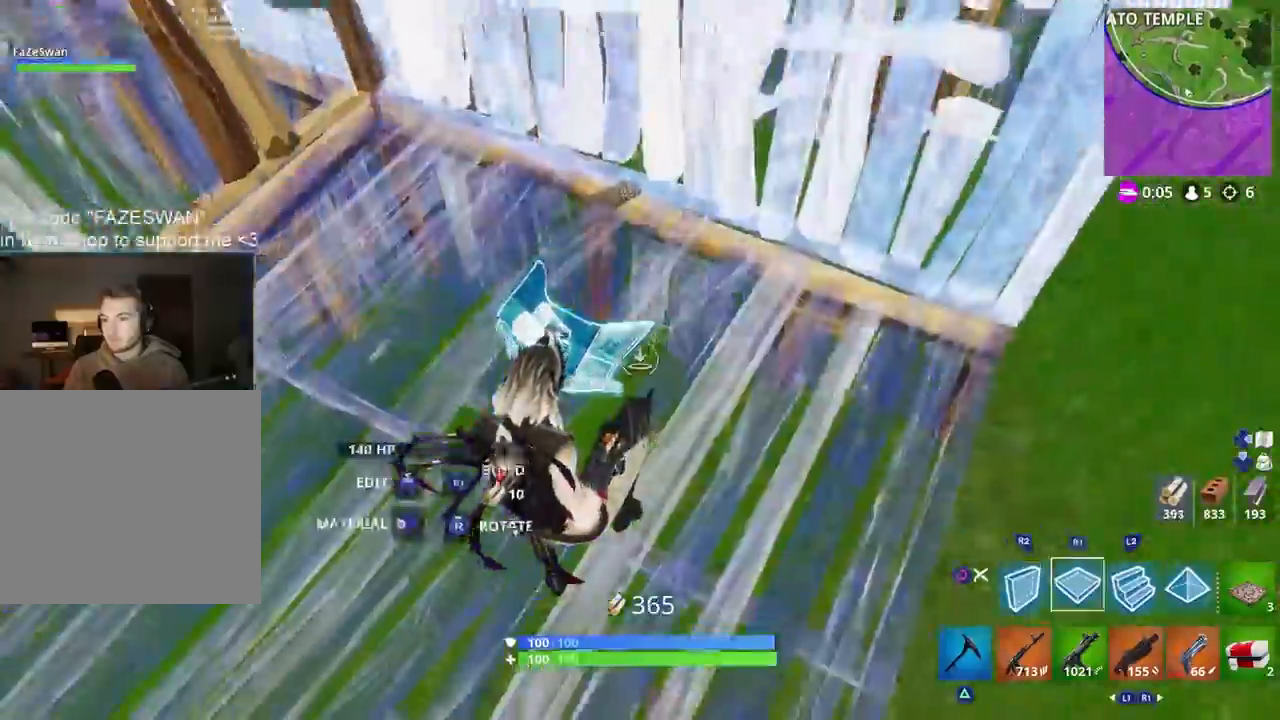
{"buttons": [], "left_stick": "left", "right_stick": "center", "events": [[83, "right_stick", "center"], [133, "CROSS", "up"], [133, "L2", "down"], [133, "left_stick", "up"], [167, "R1", "up"], [200, "right_stick", "up"], [317, "L2", "up"], [450, "right_stick", "center"], [500, "left_stick", "left"]]}
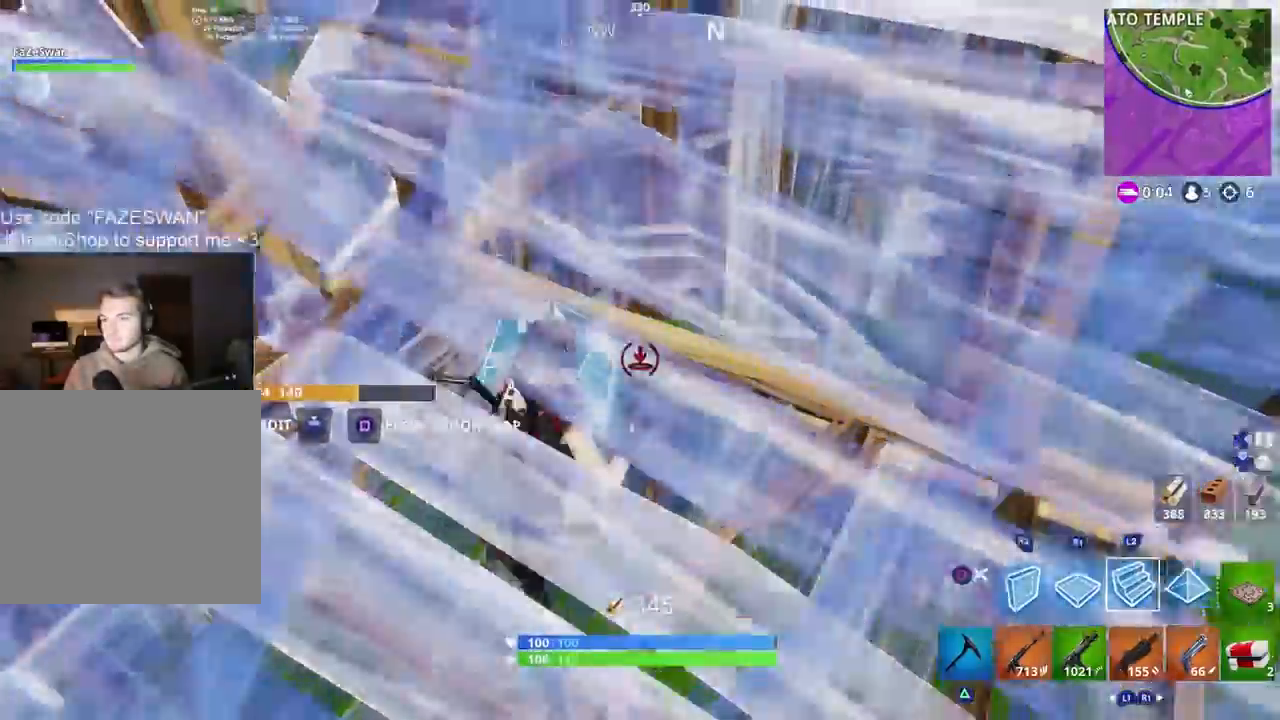
{"buttons": [], "left_stick": "down-left", "right_stick": "left", "events": [[50, "right_stick", "up-left"], [167, "left_stick", "down-right"], [283, "CIRCLE", "down"], [350, "CIRCLE", "up"], [383, "right_stick", "left"], [417, "left_stick", "down-left"]]}
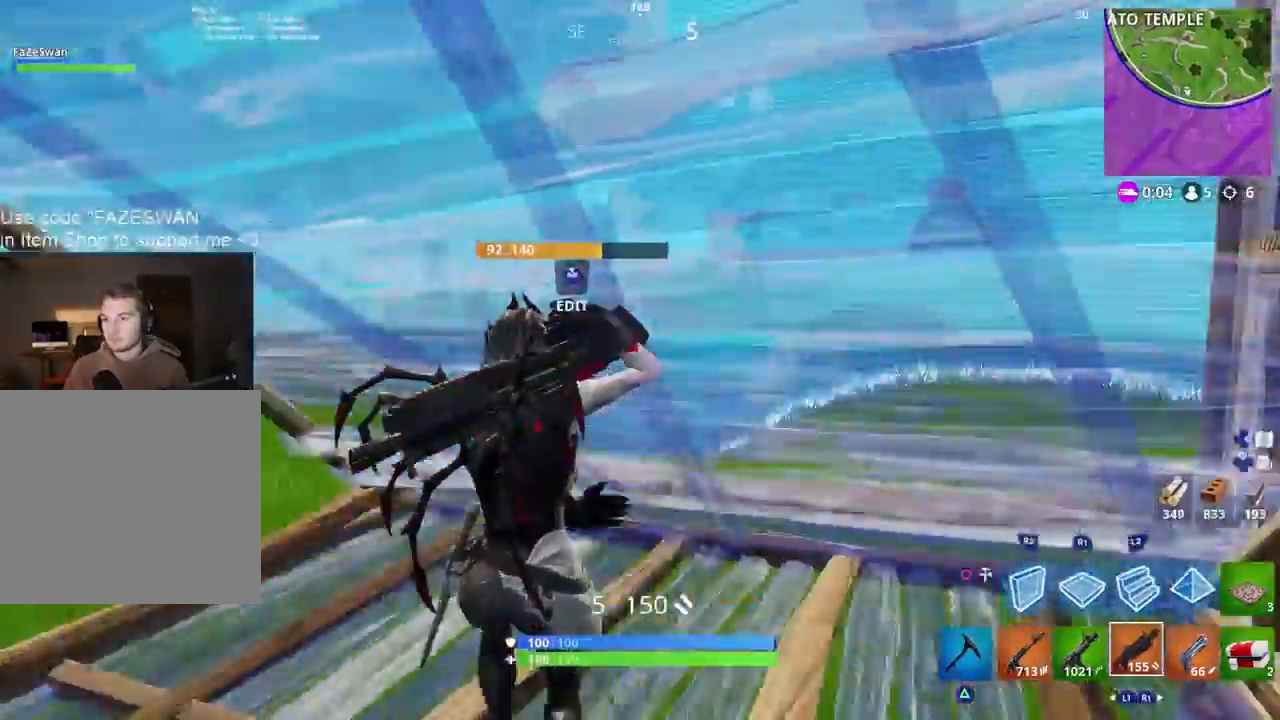
{"buttons": ["L2"], "left_stick": "up", "right_stick": "up", "events": [[50, "left_stick", "up-left"], [117, "CIRCLE", "down"], [200, "CIRCLE", "up"], [200, "right_stick", "up-left"], [383, "L2", "down"], [417, "right_stick", "up"], [433, "left_stick", "up"]]}
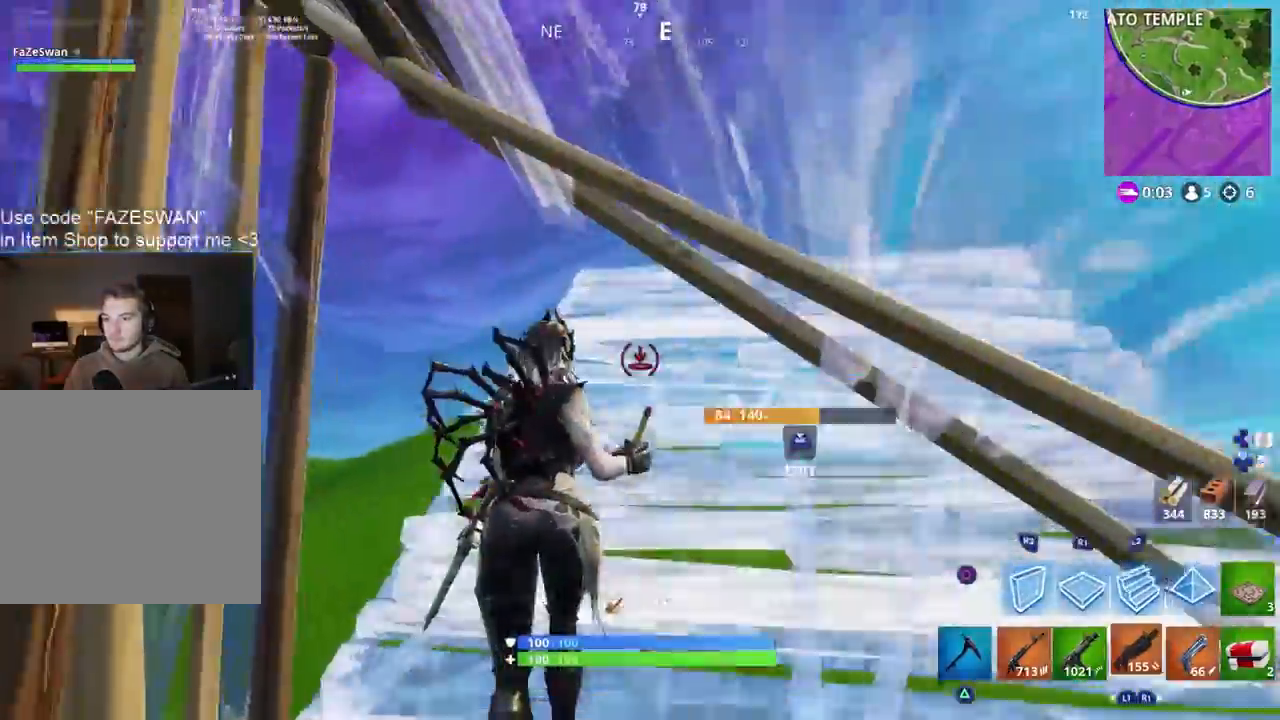
{"buttons": ["CROSS"], "left_stick": "up", "right_stick": "down-right", "events": [[17, "CIRCLE", "down"], [33, "L2", "up"], [83, "CIRCLE", "up"], [100, "right_stick", "right"], [300, "right_stick", "down-right"], [417, "CROSS", "down"]]}
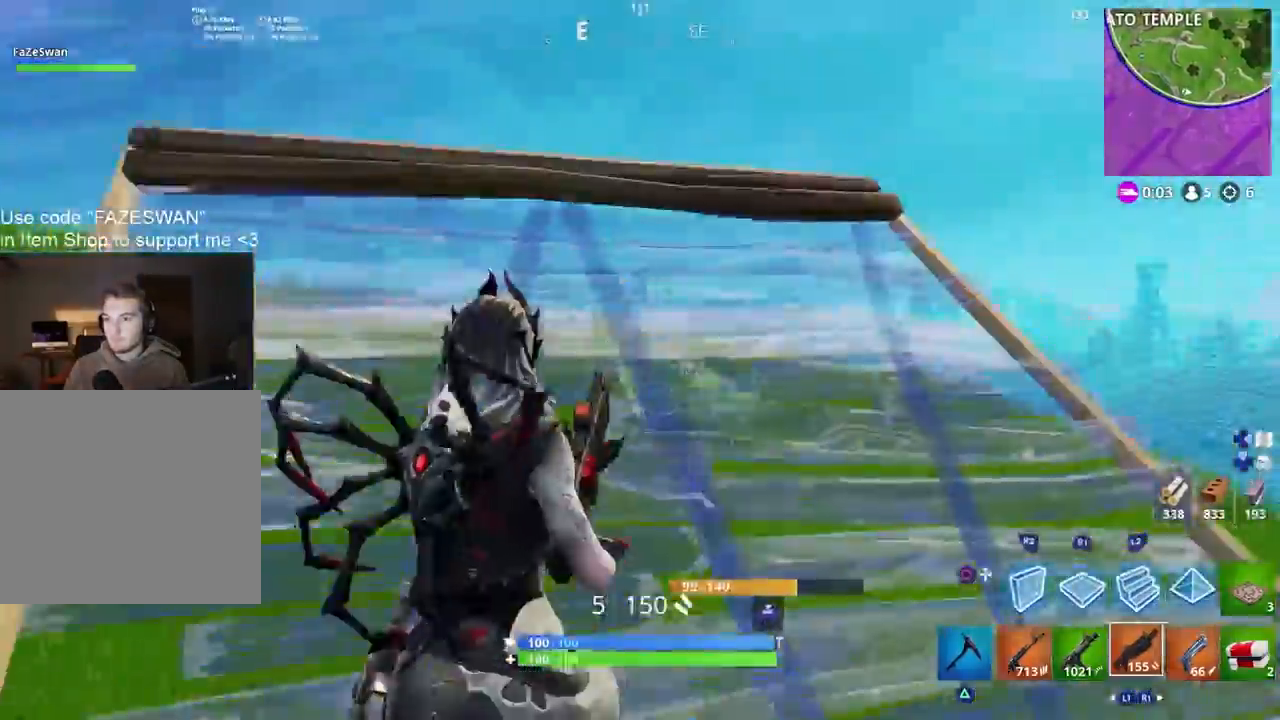
{"buttons": ["R1", "R2"], "left_stick": "up-left", "right_stick": "up", "events": [[33, "CROSS", "up"], [50, "left_stick", "up-left"], [67, "CIRCLE", "down"], [167, "CIRCLE", "up"], [200, "right_stick", "right"], [333, "right_stick", "up-right"], [417, "R2", "down"], [433, "R1", "down"], [500, "right_stick", "up"]]}
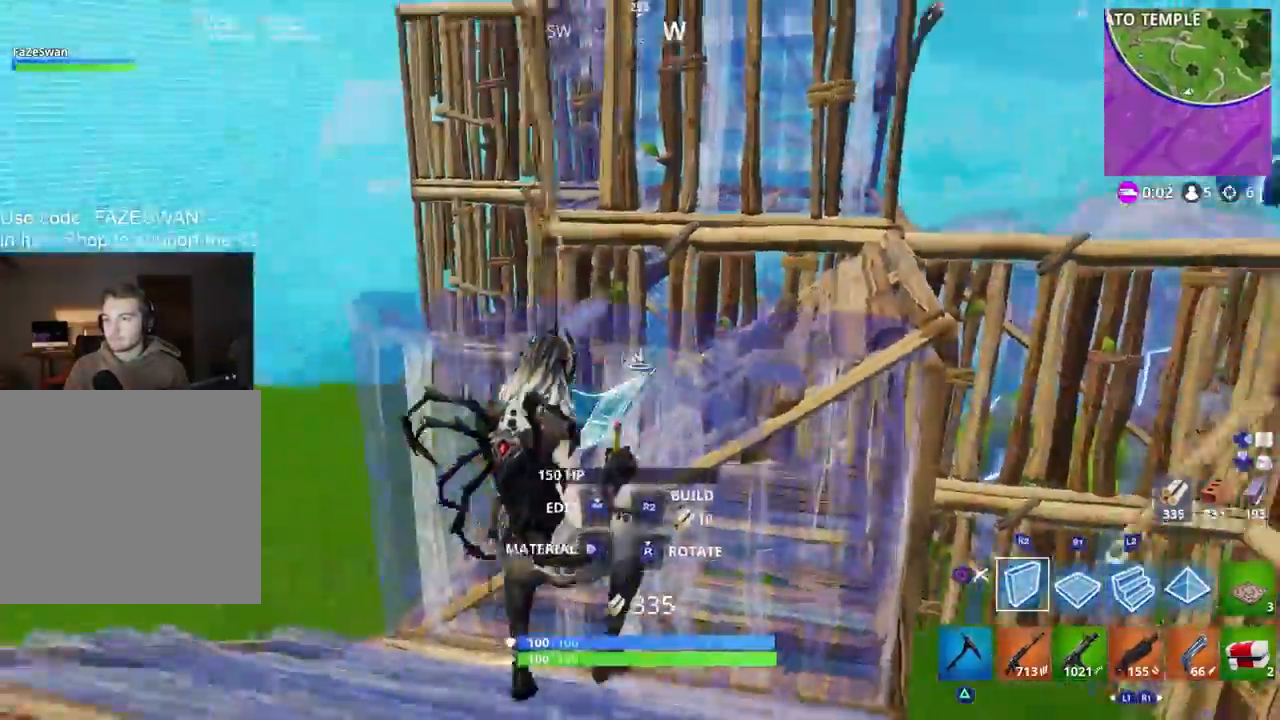
{"buttons": [], "left_stick": "up", "right_stick": "center", "events": [[167, "R1", "up"], [167, "R2", "up"], [200, "left_stick", "up"], [200, "right_stick", "down"], [233, "CROSS", "down"], [317, "R1", "down"], [350, "CROSS", "up"], [383, "right_stick", "center"], [483, "R1", "up"]]}
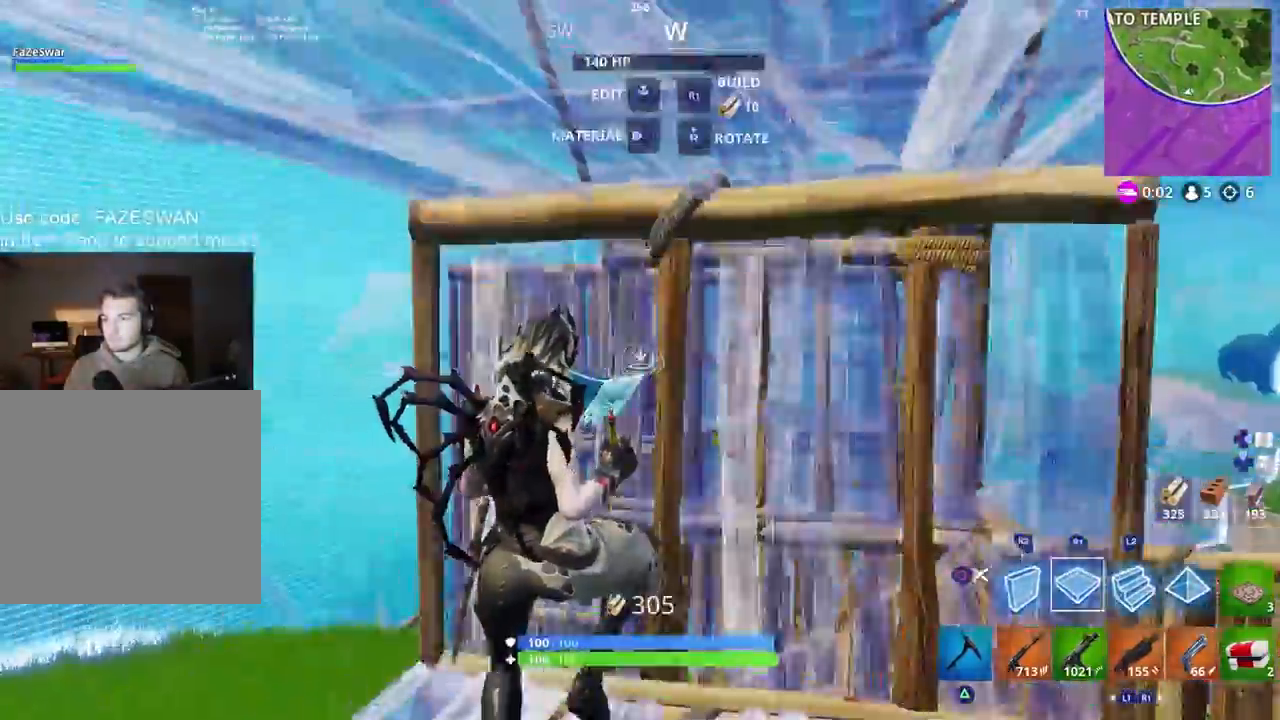
{"buttons": [], "left_stick": "left", "right_stick": "right", "events": [[17, "L2", "down"], [33, "right_stick", "up-right"], [317, "CIRCLE", "down"], [317, "L2", "up"], [417, "CIRCLE", "up"], [433, "left_stick", "left"], [433, "right_stick", "right"]]}
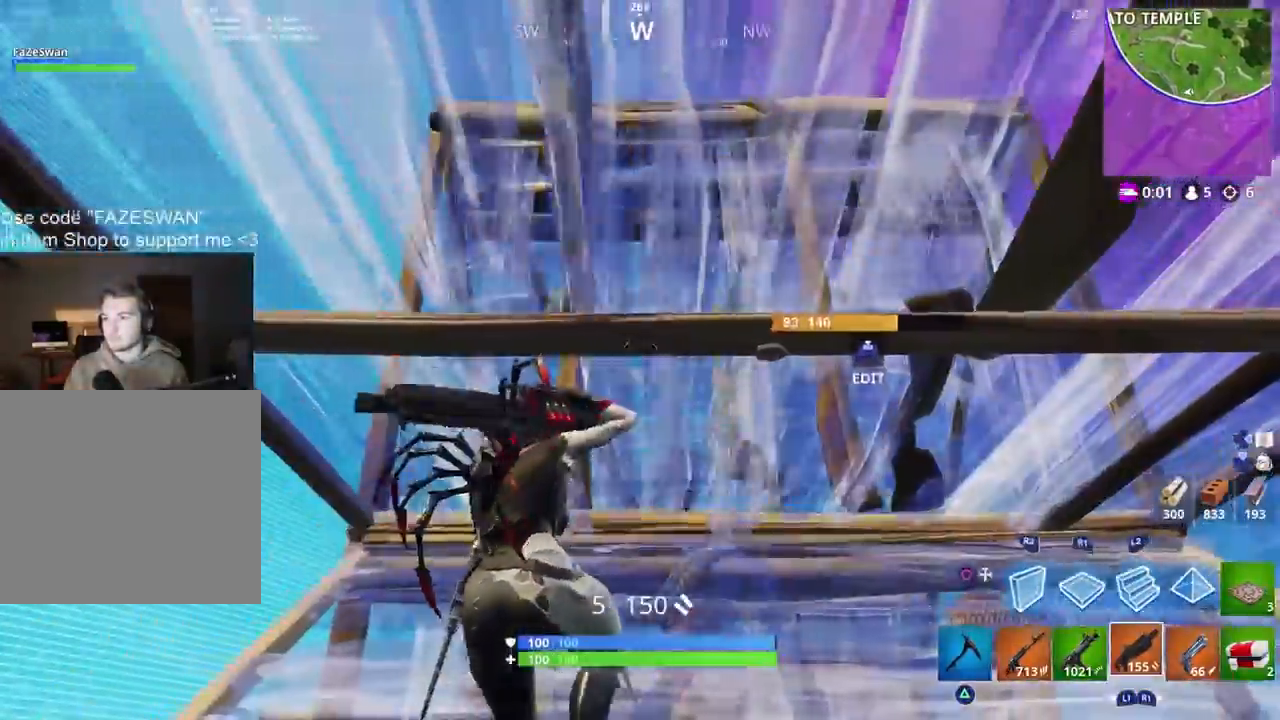
{"buttons": [], "left_stick": "up-left", "right_stick": "right", "events": [[33, "right_stick", "center"], [150, "left_stick", "up-left"], [200, "TOUCHPAD", "down"], [283, "right_stick", "right"], [300, "R2", "down"], [317, "R1", "down"], [317, "TOUCHPAD", "up"], [367, "CIRCLE", "down"], [450, "CIRCLE", "up"], [450, "R1", "up"], [467, "R2", "up"]]}
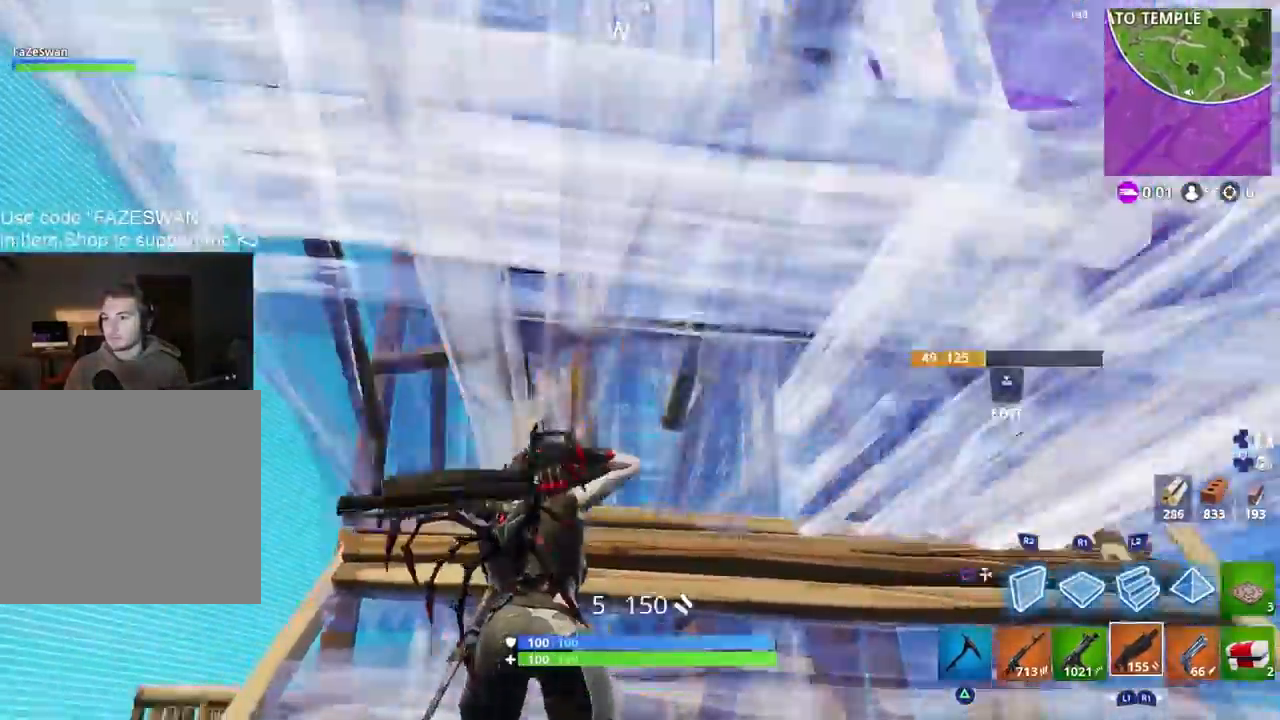
{"buttons": [], "left_stick": "up-left", "right_stick": "right", "events": [[167, "right_stick", "up-right"], [367, "right_stick", "right"]]}
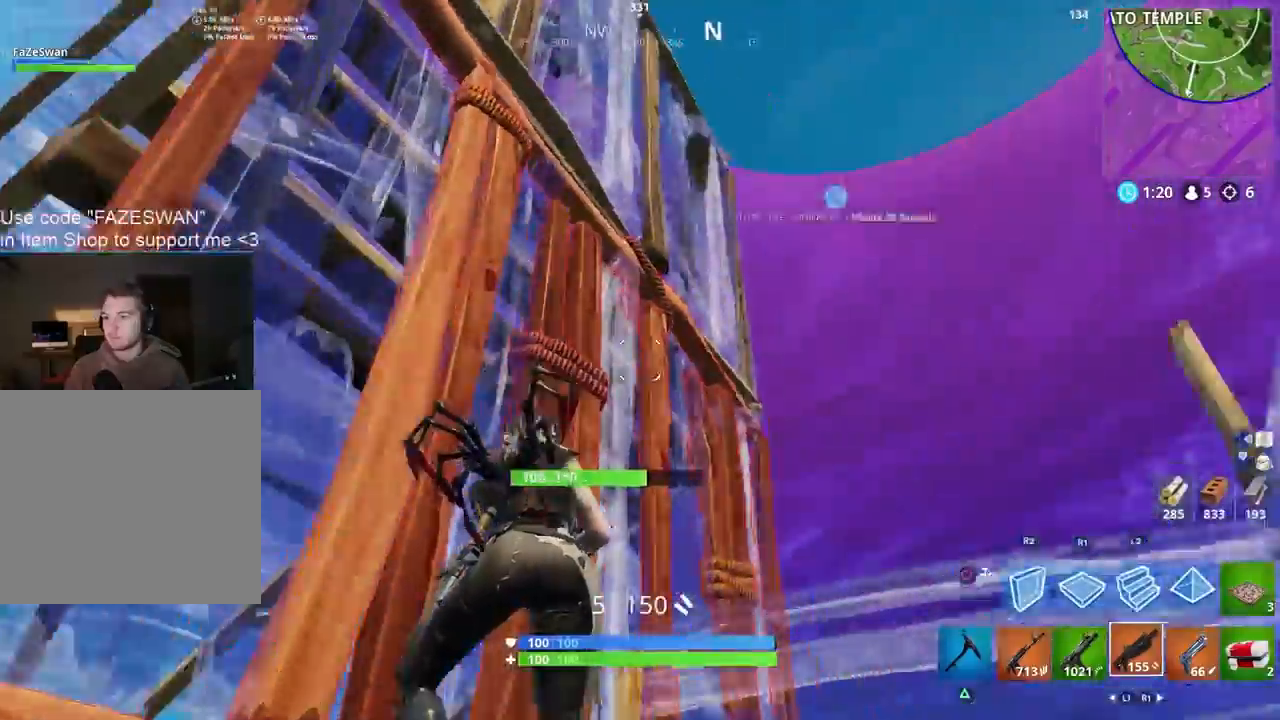
{"buttons": [], "left_stick": "down-right", "right_stick": "left", "events": [[33, "left_stick", "up-right"], [100, "CROSS", "down"], [150, "left_stick", "right"], [217, "right_stick", "down"], [350, "CROSS", "up"], [350, "left_stick", "down-right"], [383, "right_stick", "left"]]}
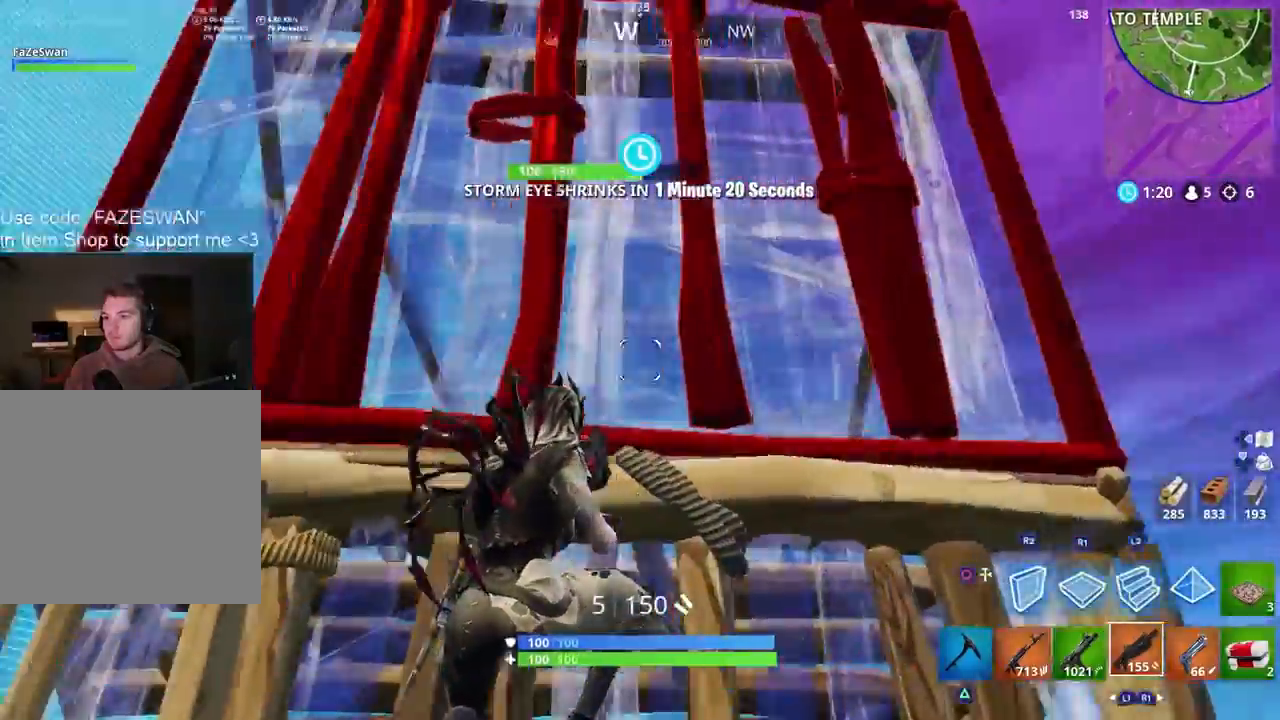
{"buttons": [], "left_stick": "down", "right_stick": "up-left", "events": [[50, "right_stick", "up-left"], [100, "R1", "down"], [183, "R1", "up"], [467, "left_stick", "down"]]}
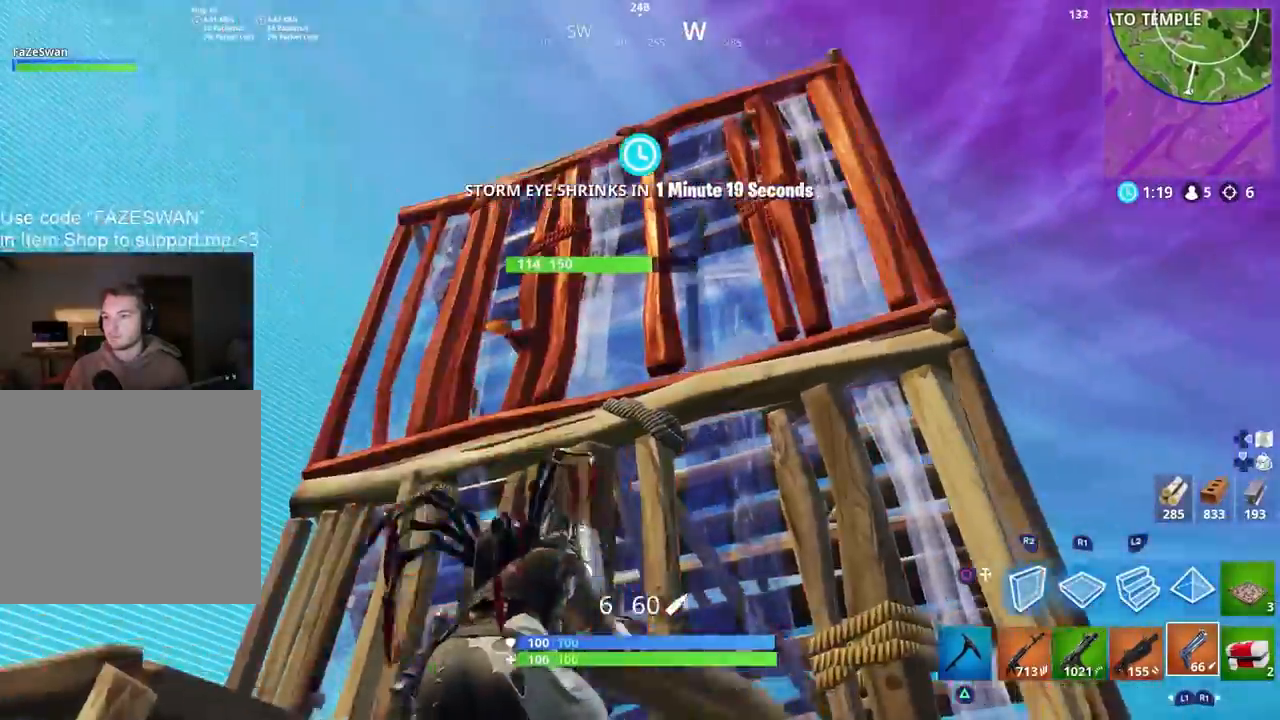
{"buttons": [], "left_stick": "left", "right_stick": "down", "events": [[200, "right_stick", "center"], [267, "R1", "down"], [267, "R2", "down"], [317, "L1", "down"], [317, "left_stick", "left"], [400, "R1", "up"], [400, "R2", "up"], [400, "right_stick", "down"], [450, "L1", "up"]]}
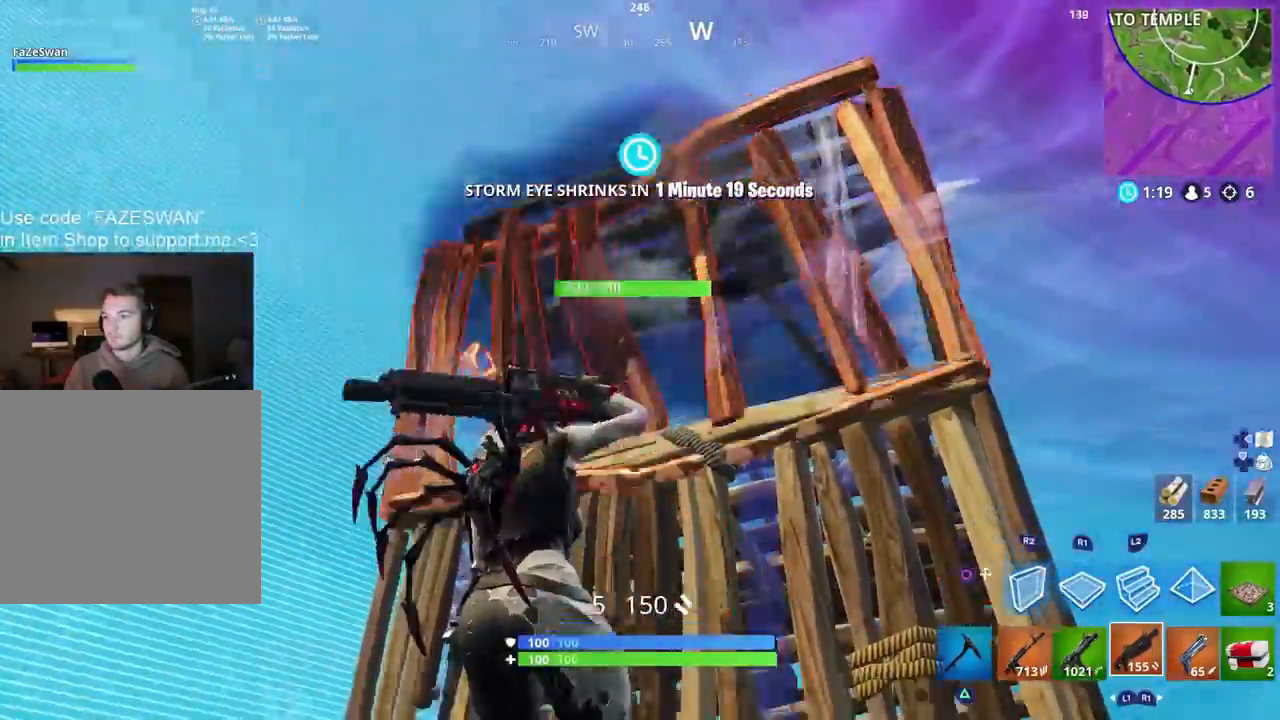
{"buttons": [], "left_stick": "down-right", "right_stick": "down", "events": [[133, "R1", "down"], [150, "right_stick", "center"], [217, "right_stick", "down"], [233, "R1", "up"], [350, "left_stick", "right"], [433, "CROSS", "down"], [467, "left_stick", "down-right"], [500, "CROSS", "up"]]}
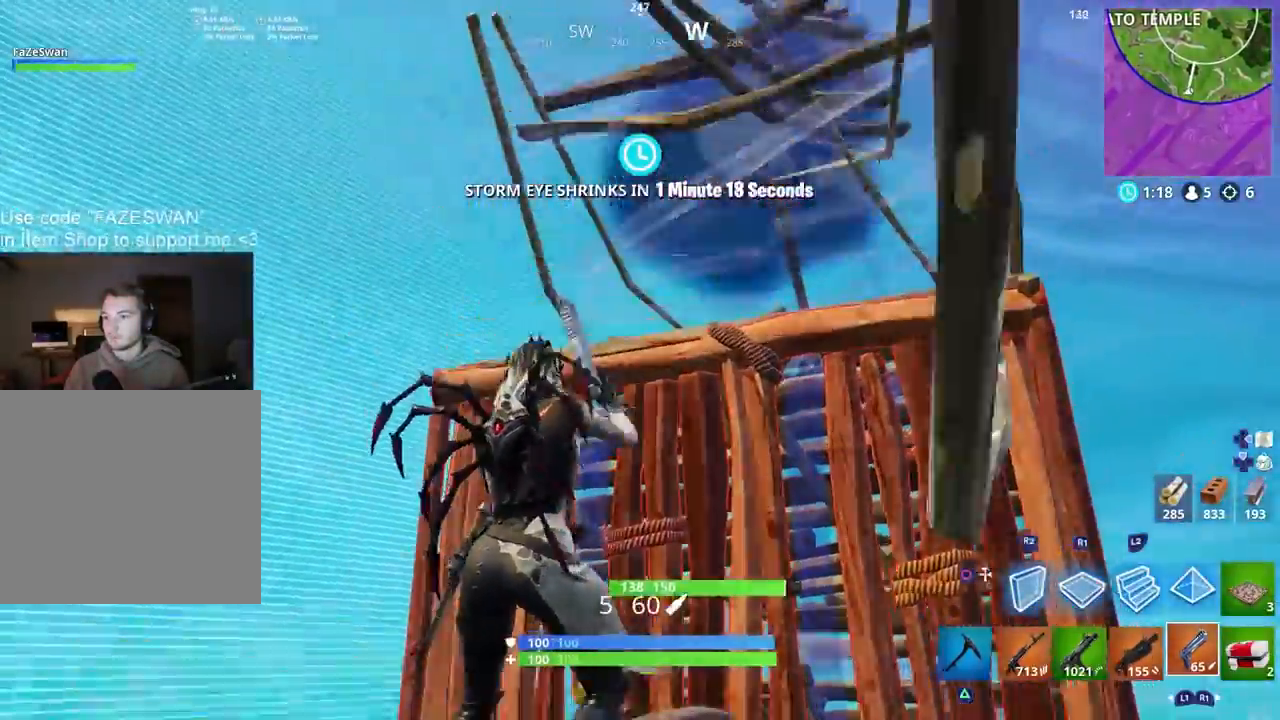
{"buttons": [], "left_stick": "up-right", "right_stick": "down-right", "events": [[83, "CROSS", "down"], [83, "left_stick", "down-left"], [167, "CROSS", "up"], [217, "right_stick", "down-right"], [233, "left_stick", "center"], [417, "left_stick", "up-right"]]}
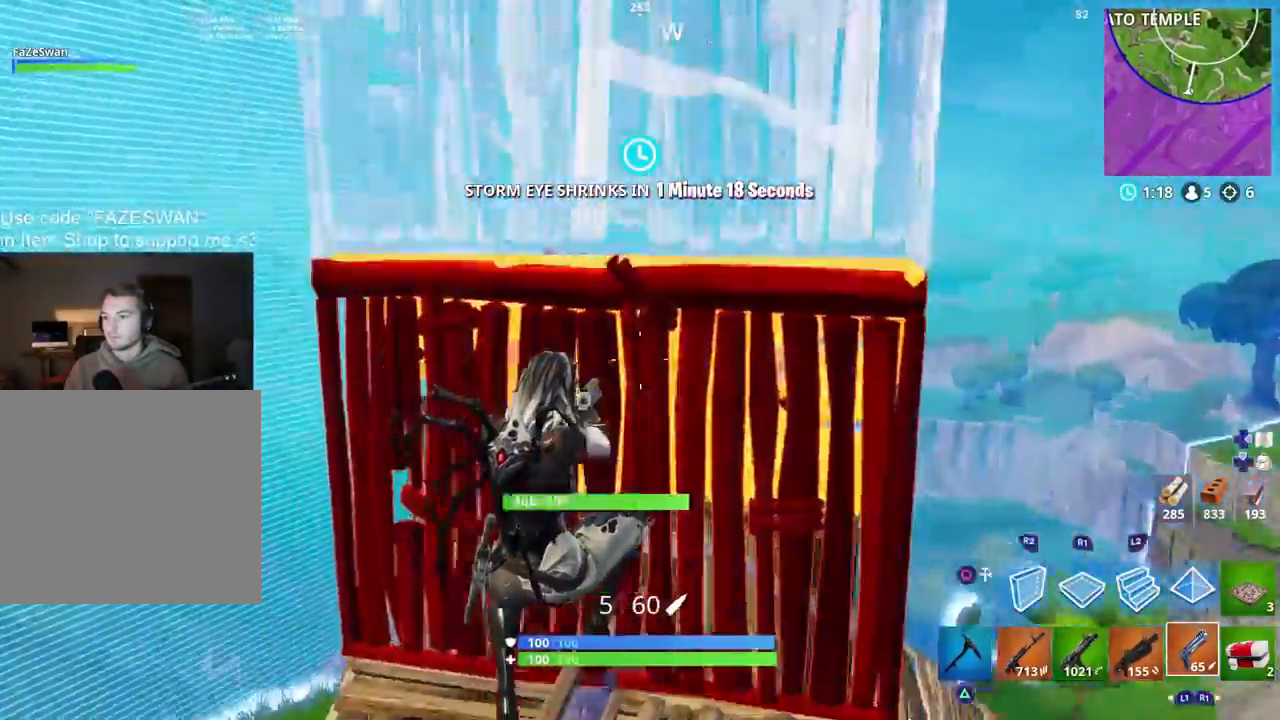
{"buttons": [], "left_stick": "up", "right_stick": "up", "events": [[17, "left_stick", "up"], [83, "R2", "down"], [100, "R1", "down"], [100, "right_stick", "up-right"], [133, "L1", "down"], [217, "L1", "up"], [217, "R1", "up"], [233, "R2", "up"], [267, "right_stick", "up"]]}
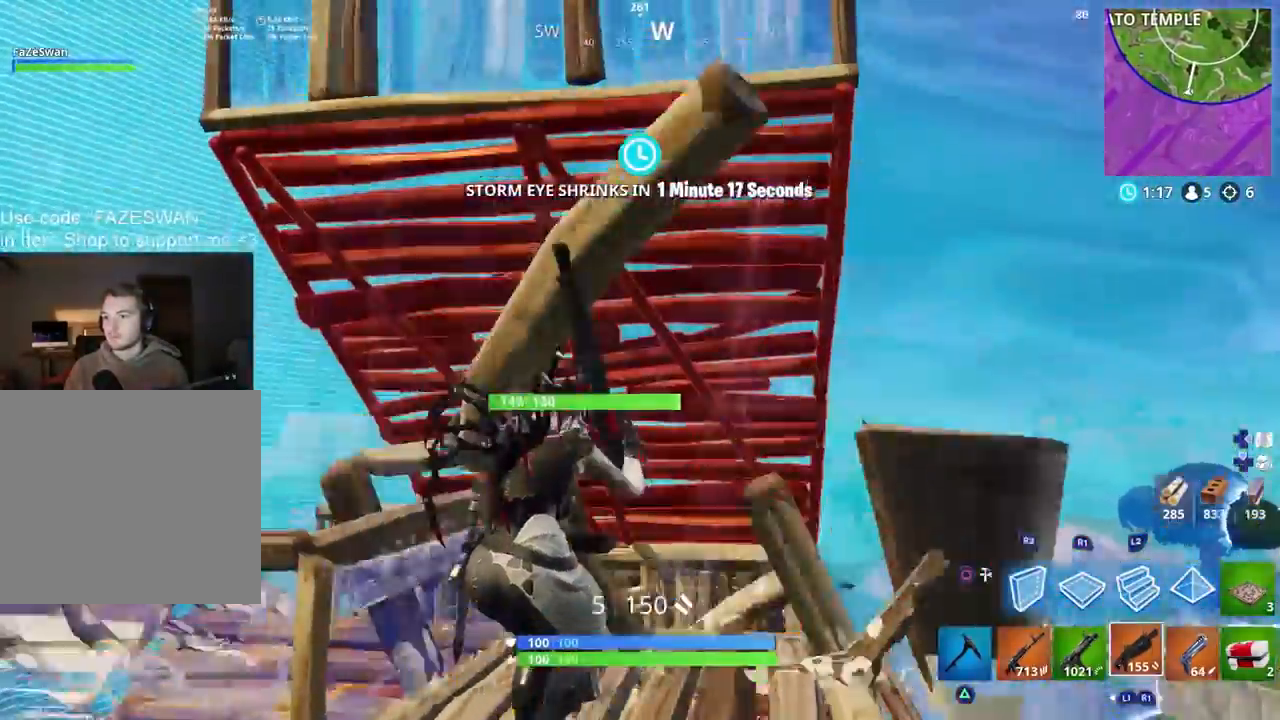
{"buttons": [], "left_stick": "down-right", "right_stick": "up-left", "events": [[67, "R1", "down"], [167, "R1", "up"], [200, "right_stick", "left"], [333, "left_stick", "right"], [433, "left_stick", "down-right"], [433, "right_stick", "up-left"]]}
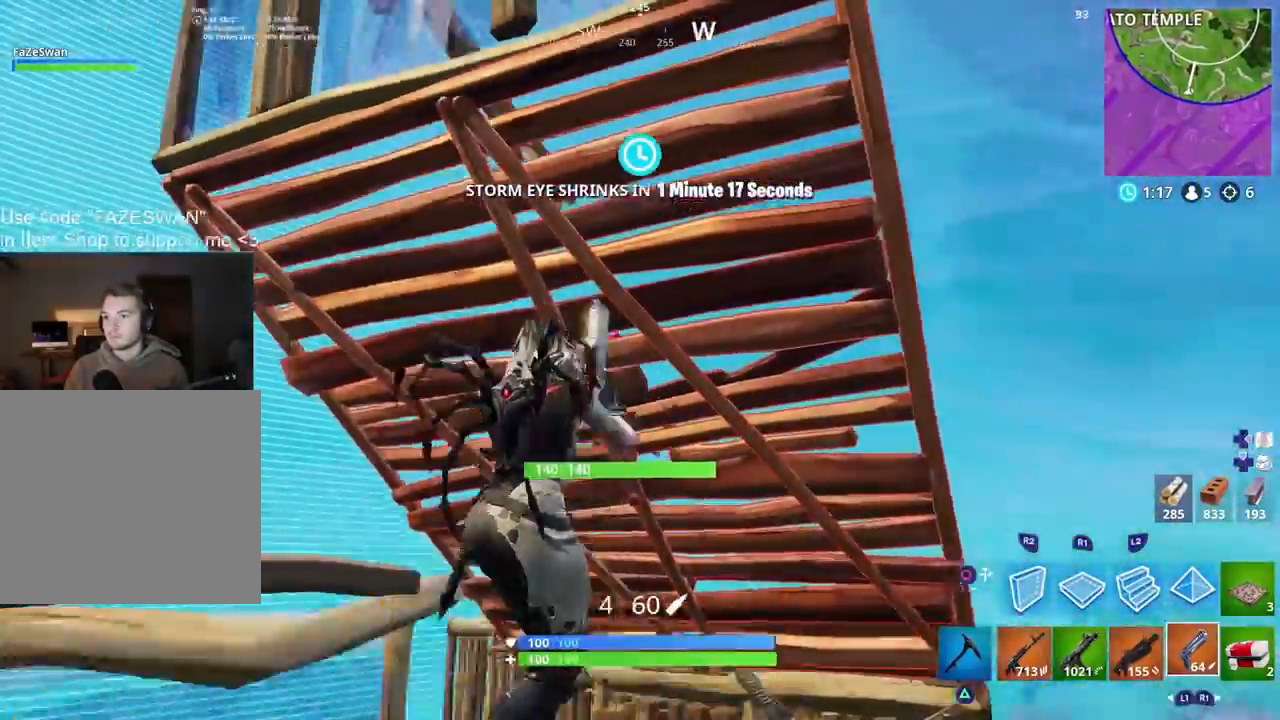
{"buttons": ["L1", "R2"], "left_stick": "up", "right_stick": "down-right"}
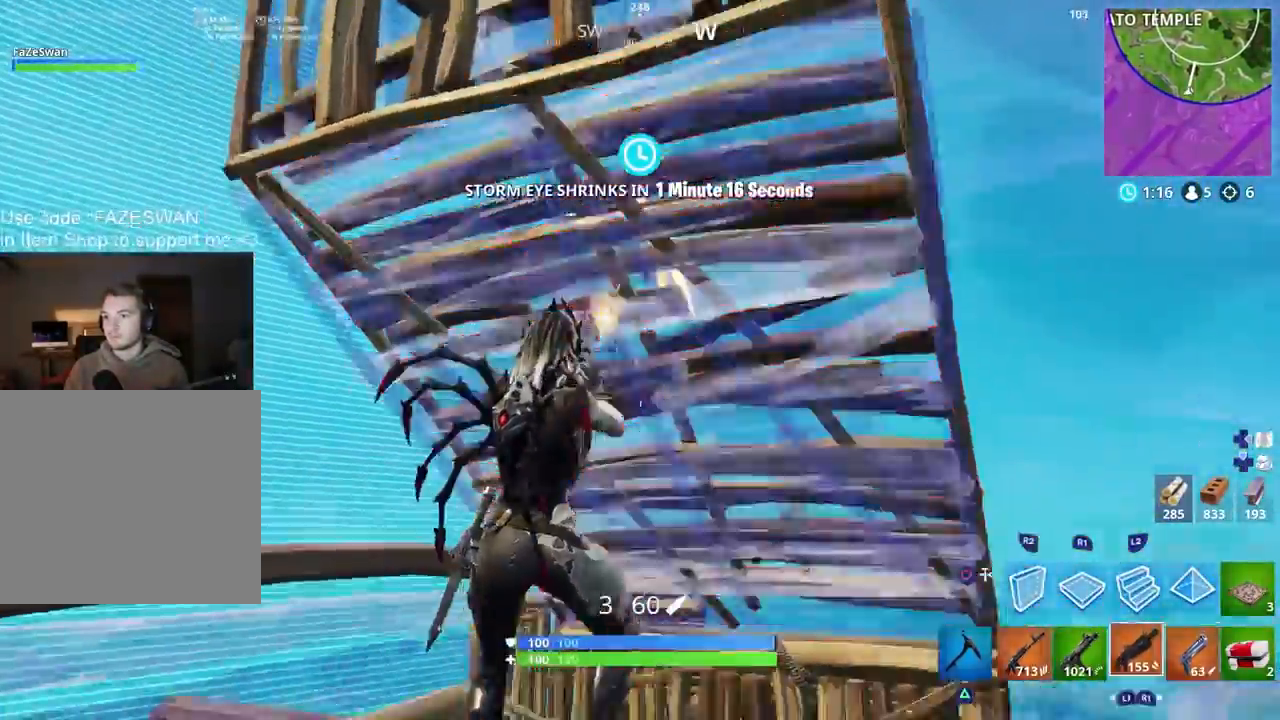
{"buttons": [], "left_stick": "up", "right_stick": "down-right", "events": [[67, "R2", "up"], [100, "L1", "up"]]}
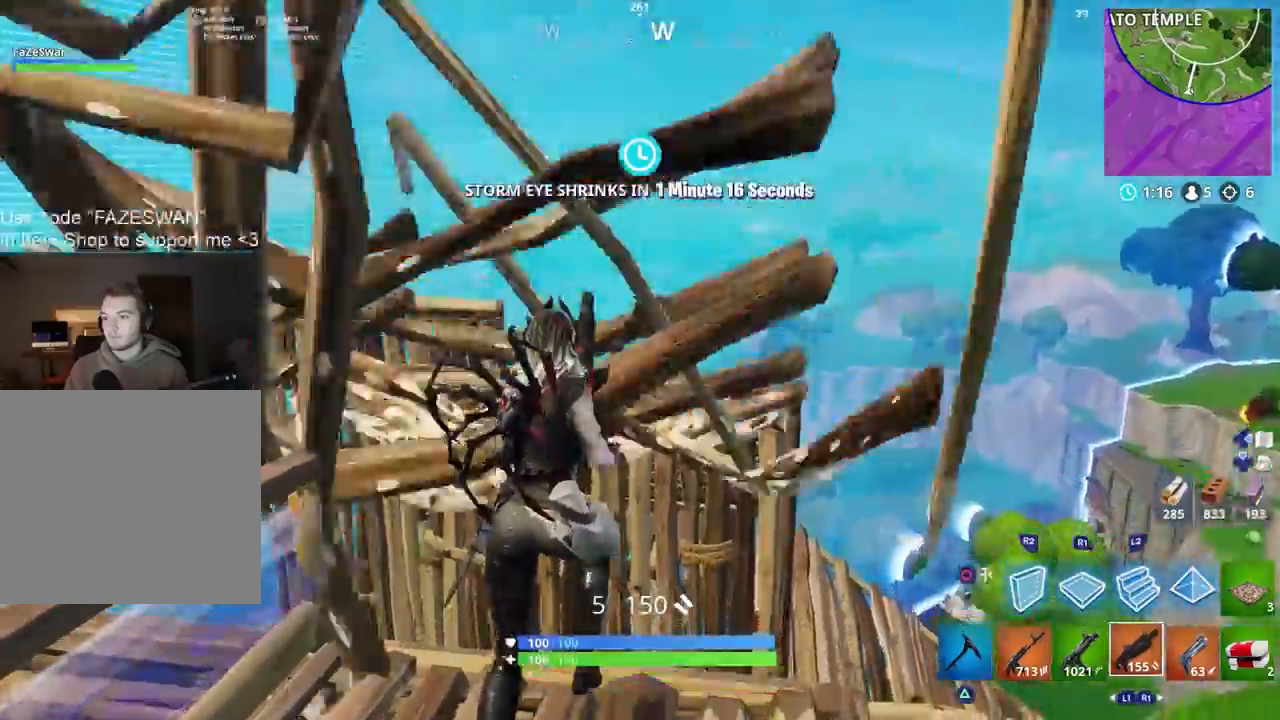
{"buttons": [], "left_stick": "up", "right_stick": "down", "events": [[17, "right_stick", "down"], [150, "CROSS", "down"], [217, "CROSS", "up"], [283, "CROSS", "down"], [283, "R1", "down"], [333, "R1", "up"], [367, "CROSS", "up"]]}
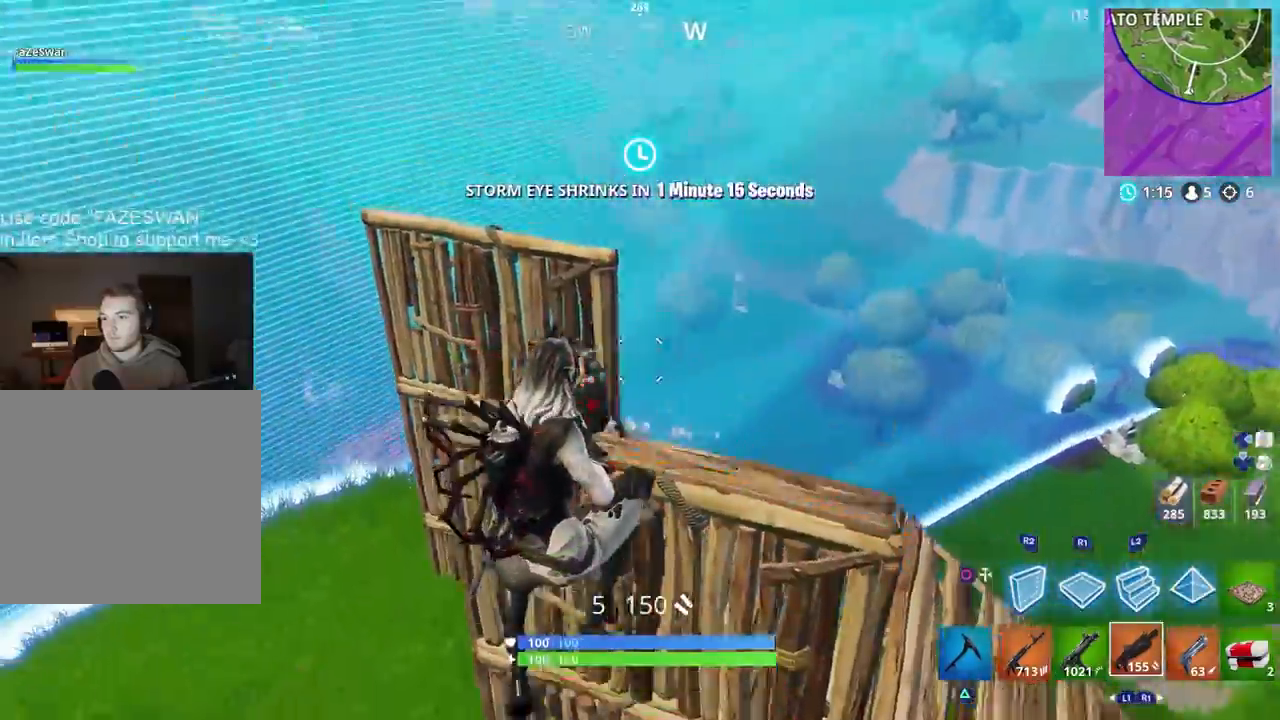
{"buttons": [], "left_stick": "up-left", "right_stick": "down-left", "events": [[33, "right_stick", "left"], [167, "L1", "down"], [167, "R2", "down"], [183, "R1", "down"], [200, "right_stick", "center"], [250, "L1", "up"], [267, "right_stick", "down"], [333, "CIRCLE", "down"], [333, "R1", "up"], [333, "R2", "up"], [417, "CIRCLE", "up"], [417, "left_stick", "up-left"], [417, "right_stick", "down-left"]]}
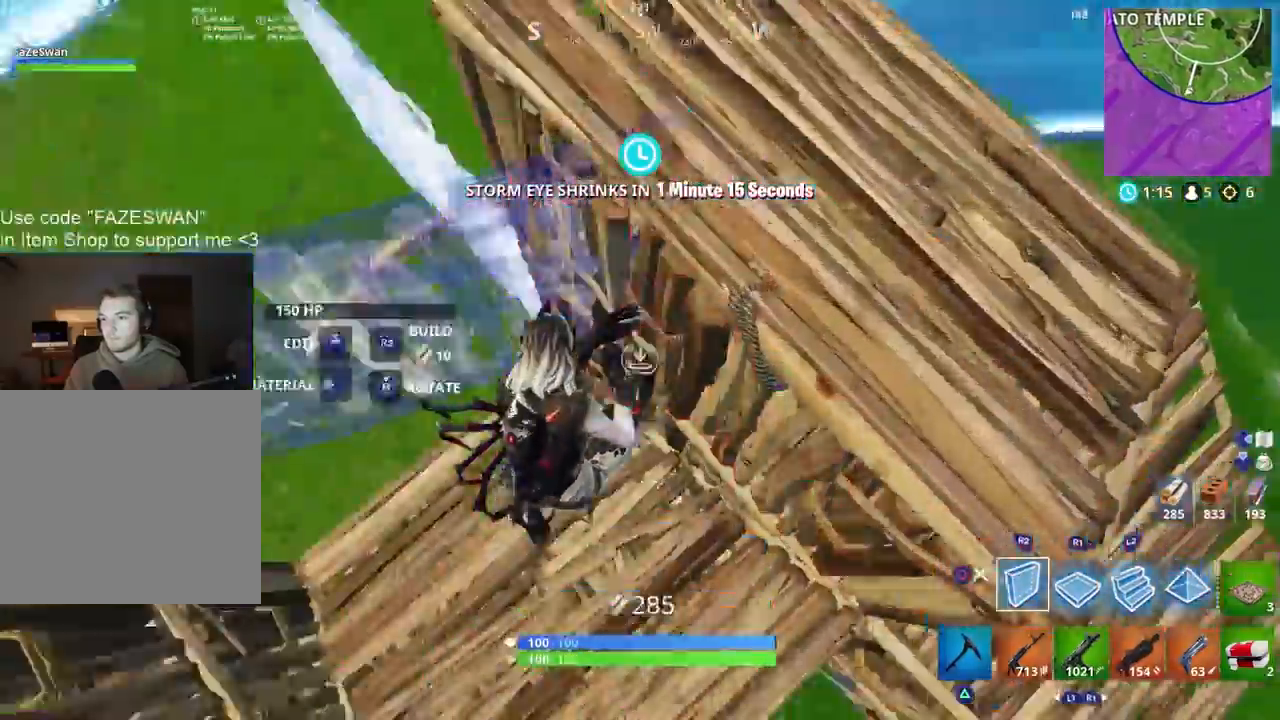
{"buttons": ["R1"], "left_stick": "up-left", "right_stick": "center", "events": [[50, "R1", "down"], [133, "right_stick", "up"], [183, "CIRCLE", "down"], [217, "R1", "up"], [267, "CIRCLE", "up"], [450, "right_stick", "center"], [500, "R1", "down"]]}